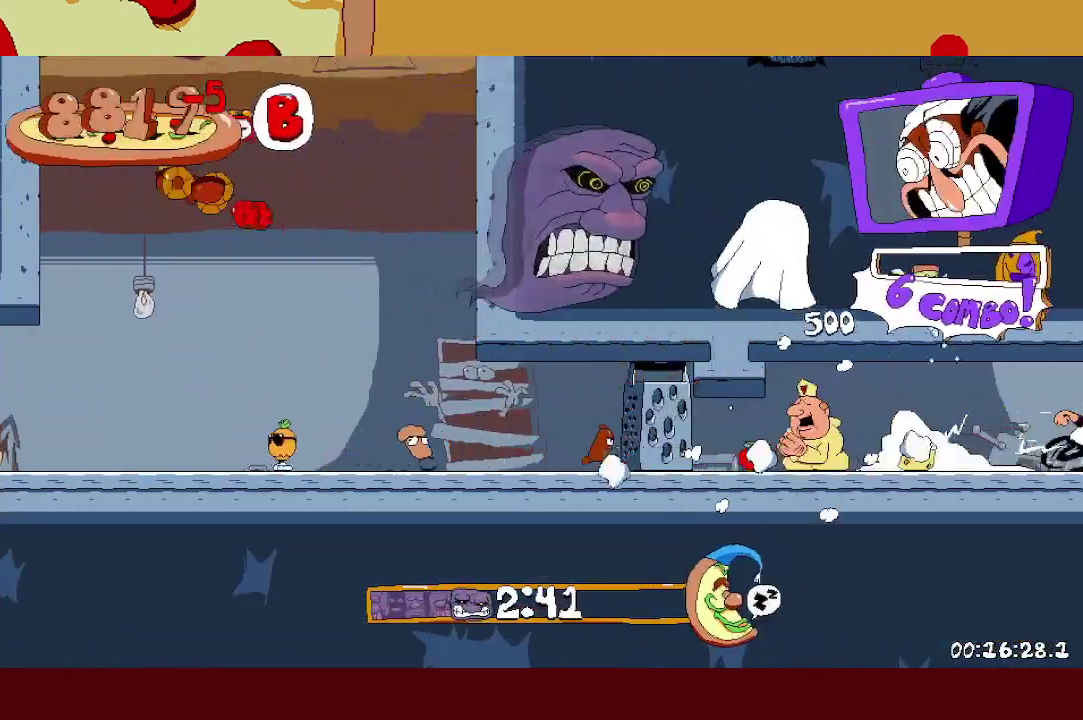
Gameplay with a controller (Xbox layout); each line is a JSON object with the inputs held at the frame after it. "events" lists button and stick changes between this image and that frame as [ms after this image, input, new state], when the widget could be followed in between. Not read: L2 R2 R3 right_stick.
{"buttons": [], "left_stick": "right", "events": [[17, "DPAD_RIGHT", "up"], [167, "left_stick", "right"]]}
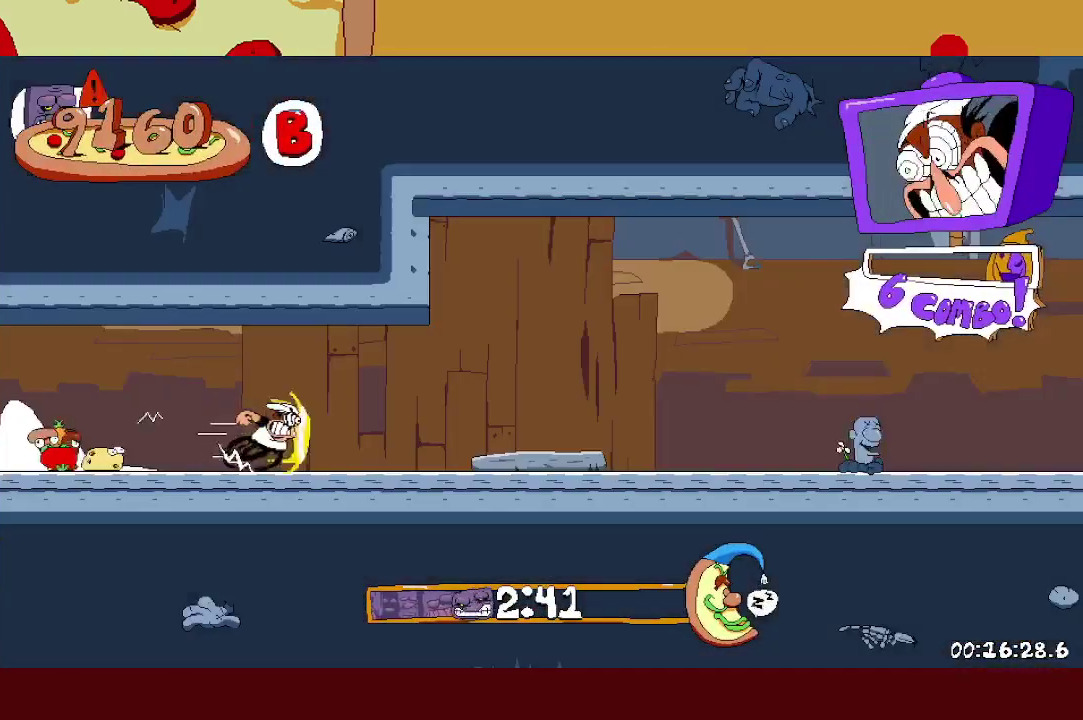
{"buttons": ["A"], "left_stick": "right", "events": [[417, "A", "down"]]}
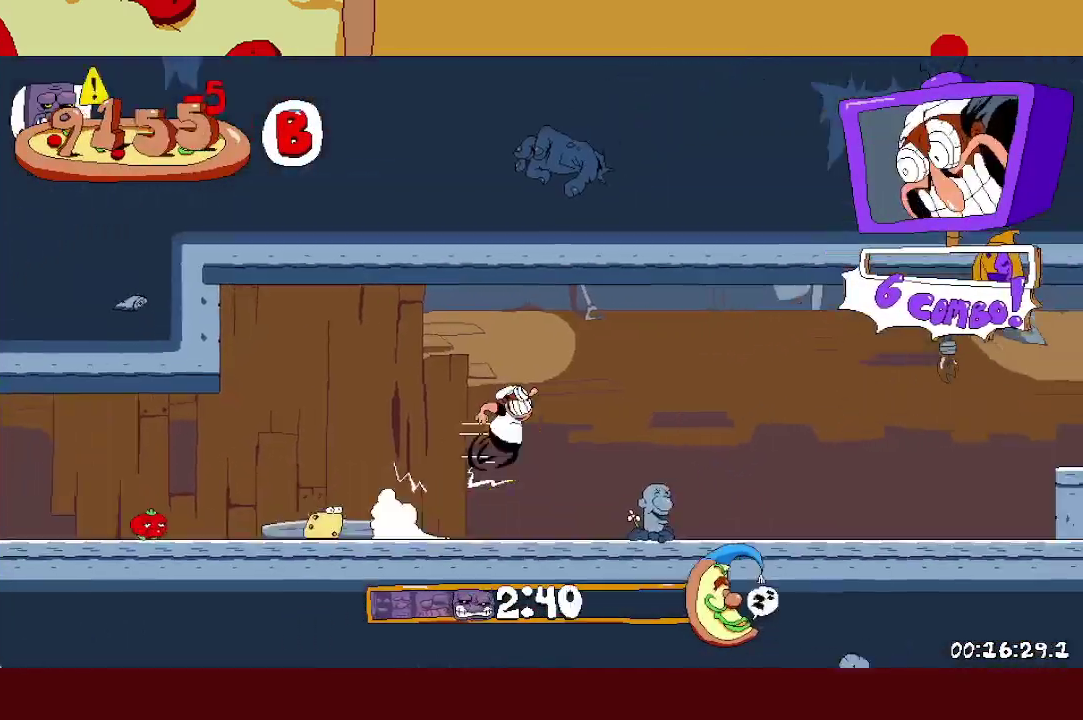
{"buttons": [], "left_stick": "right", "events": [[133, "A", "up"], [167, "L1", "down"], [250, "L1", "up"]]}
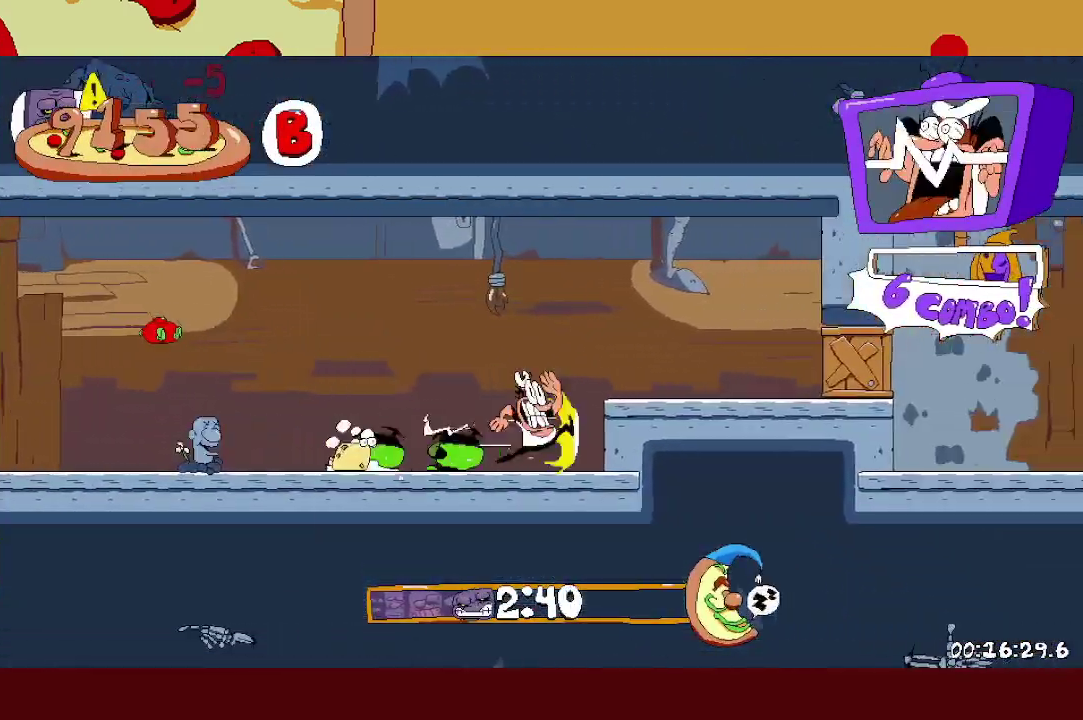
{"buttons": ["L1"], "left_stick": "right", "events": [[17, "A", "down"], [100, "A", "up"], [467, "L1", "down"]]}
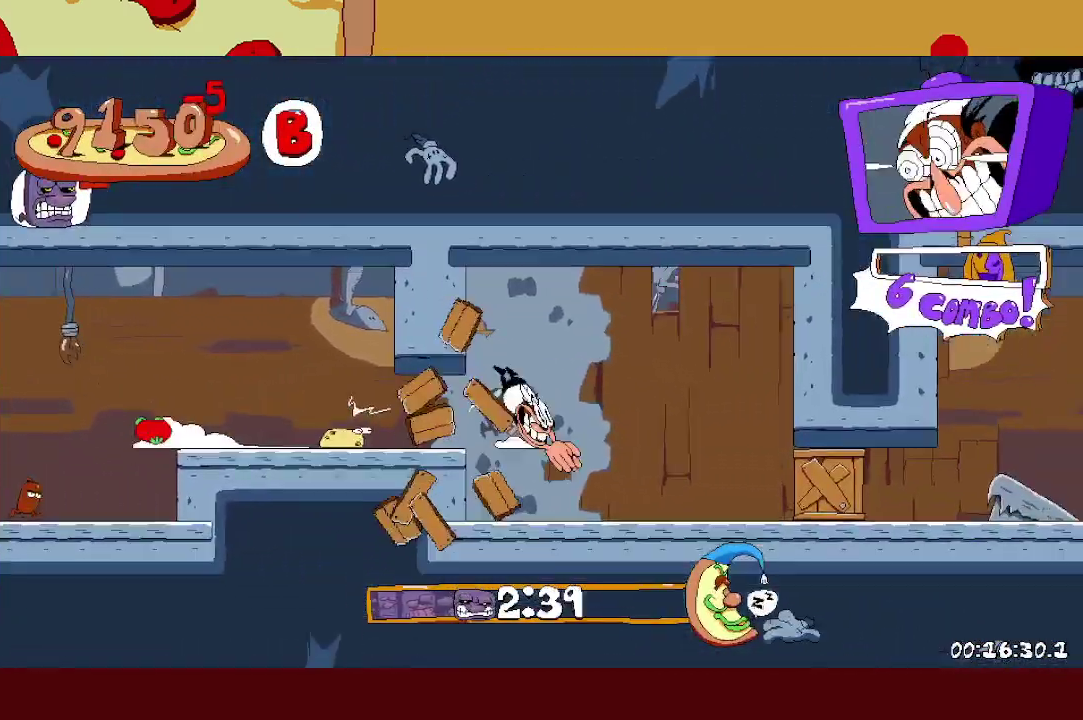
{"buttons": [], "left_stick": "right", "events": [[17, "L1", "up"]]}
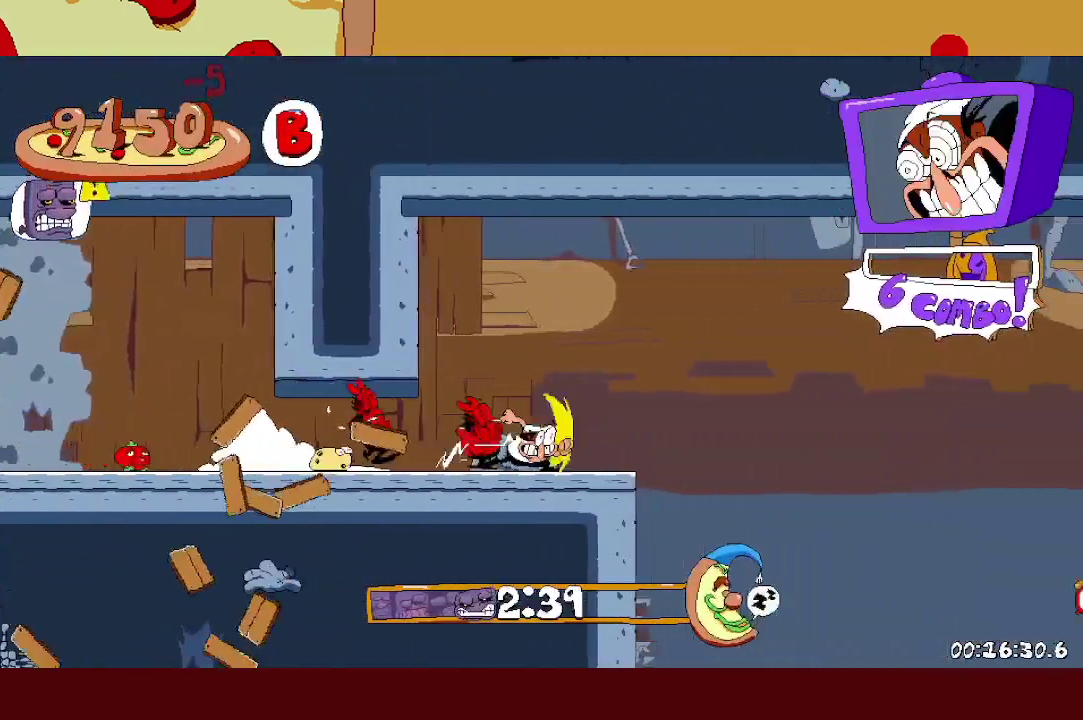
{"buttons": [], "left_stick": "right", "events": [[167, "A", "down"], [250, "A", "up"]]}
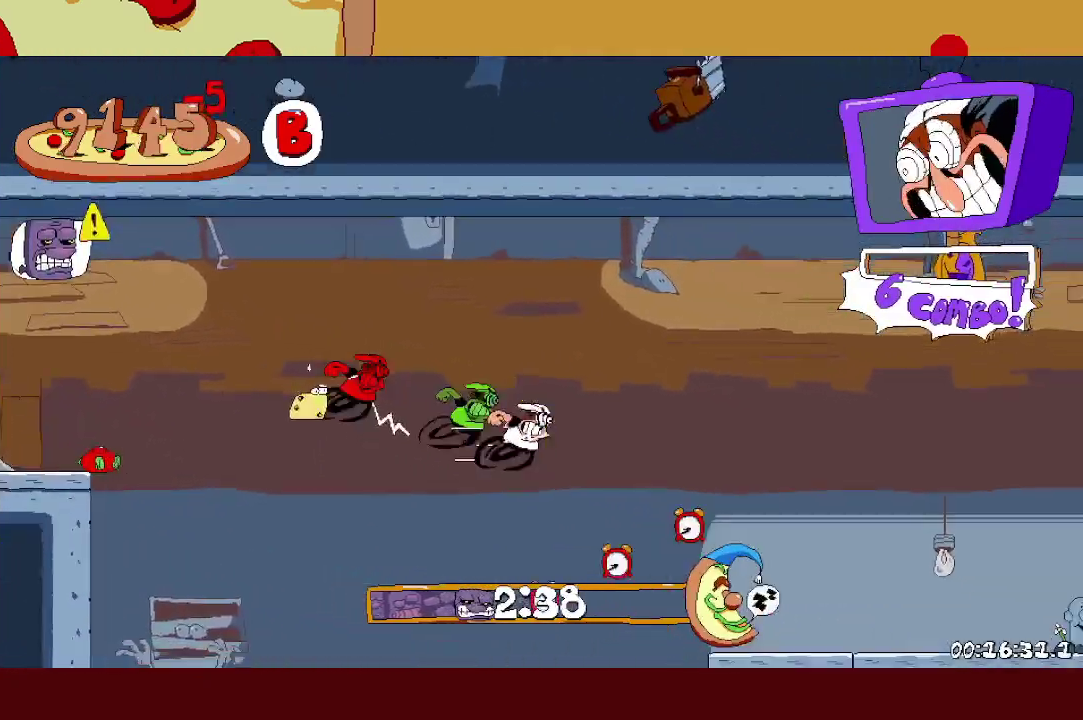
{"buttons": ["A"], "left_stick": "right", "events": [[367, "A", "down"]]}
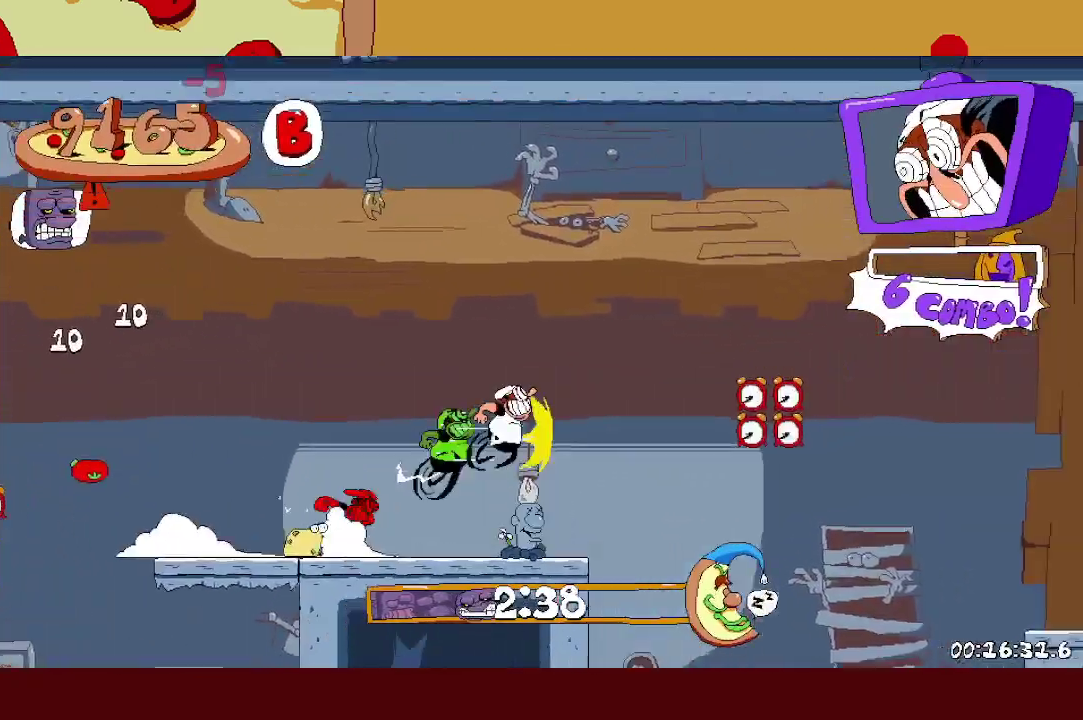
{"buttons": [], "left_stick": "right", "events": [[33, "A", "up"]]}
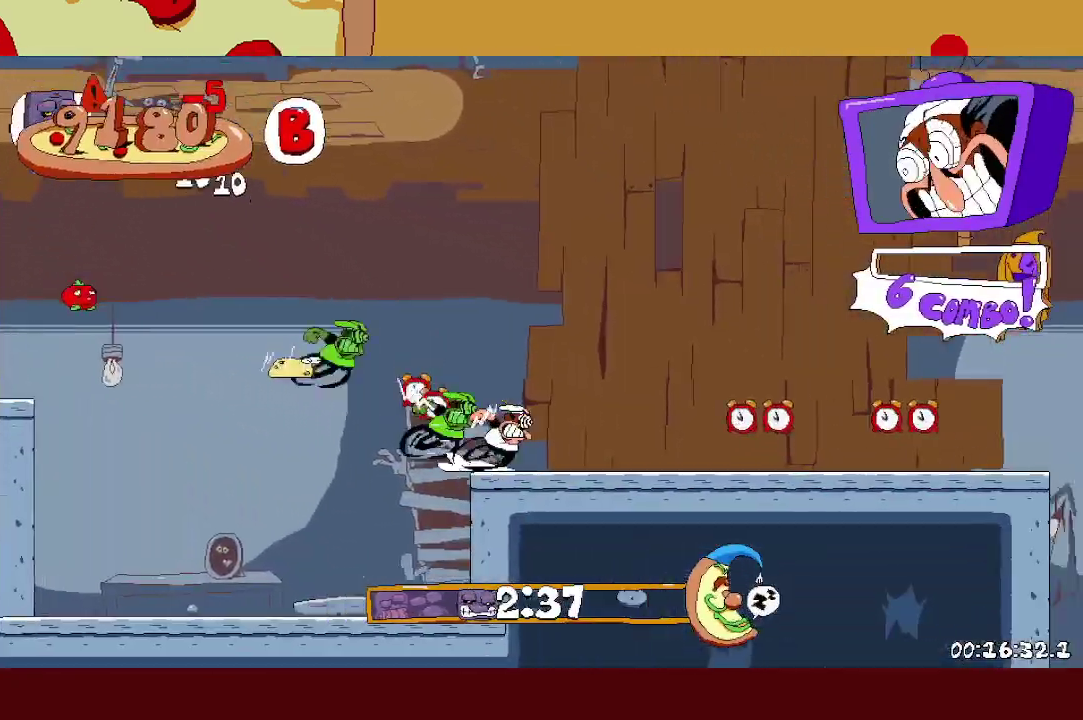
{"buttons": [], "left_stick": "right", "events": []}
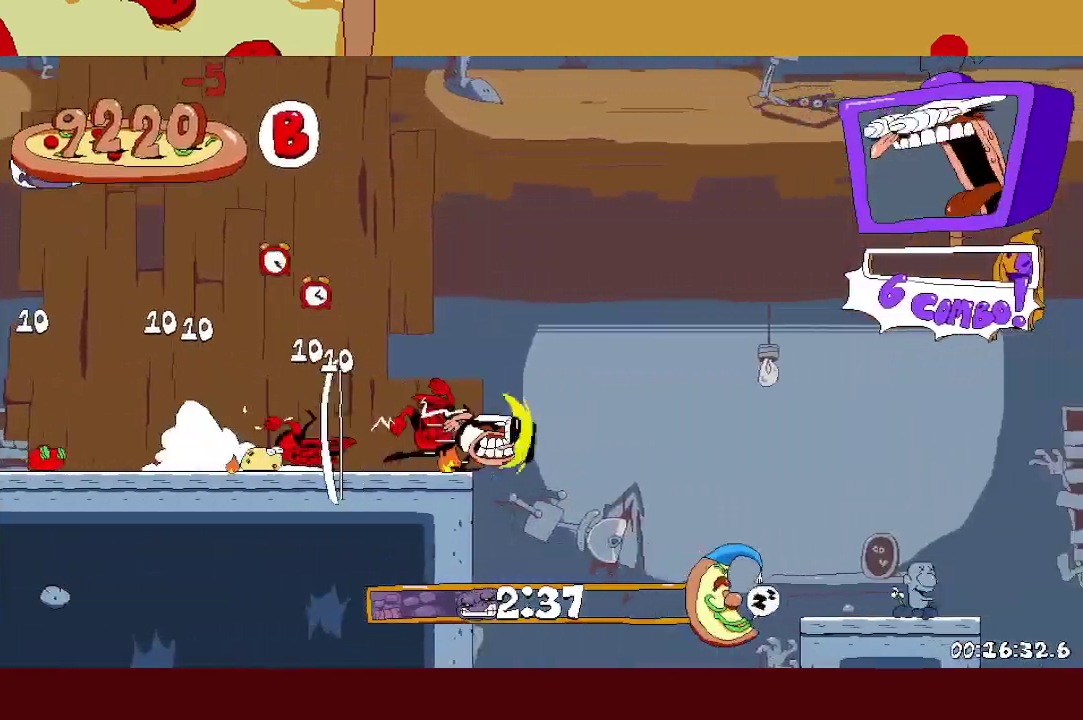
{"buttons": [], "left_stick": "right", "events": [[33, "A", "down"], [133, "A", "up"], [267, "L1", "down"], [367, "L1", "up"]]}
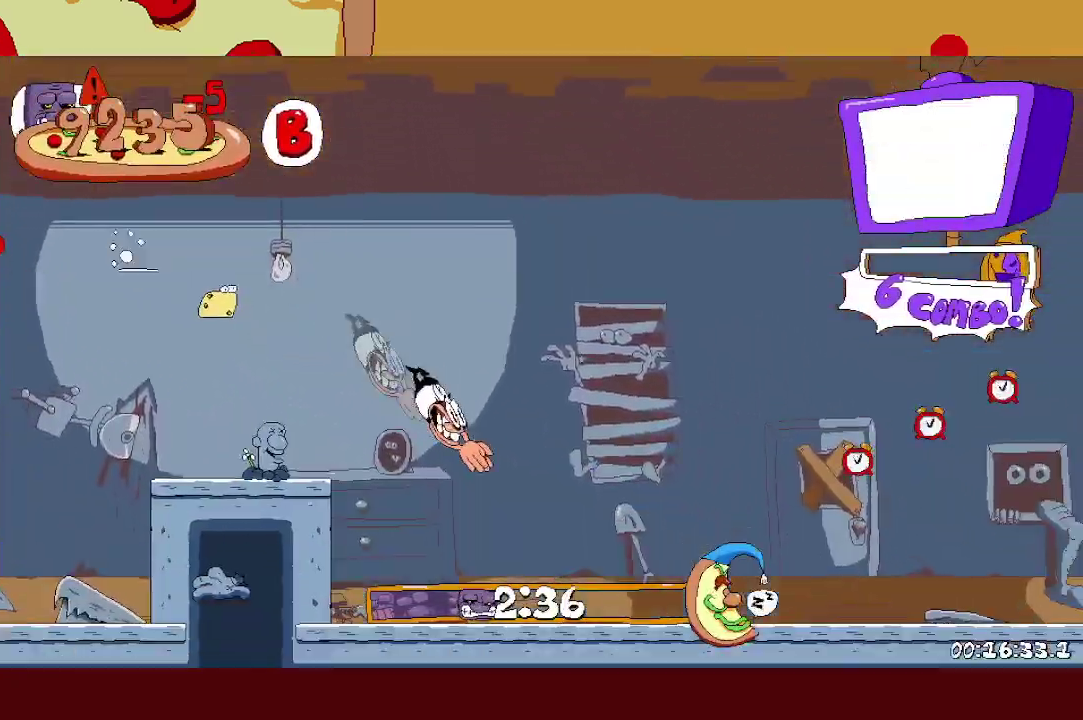
{"buttons": ["A"], "left_stick": "right", "events": [[417, "A", "down"]]}
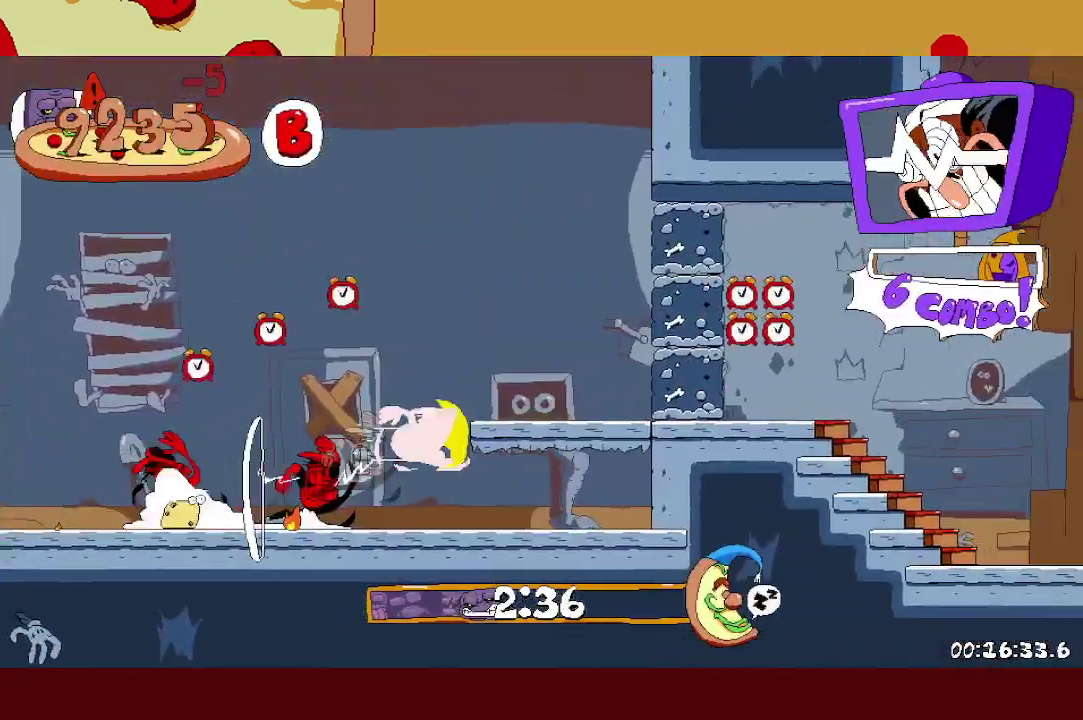
{"buttons": ["R1"], "left_stick": "right", "events": [[133, "A", "up"], [183, "R1", "down"]]}
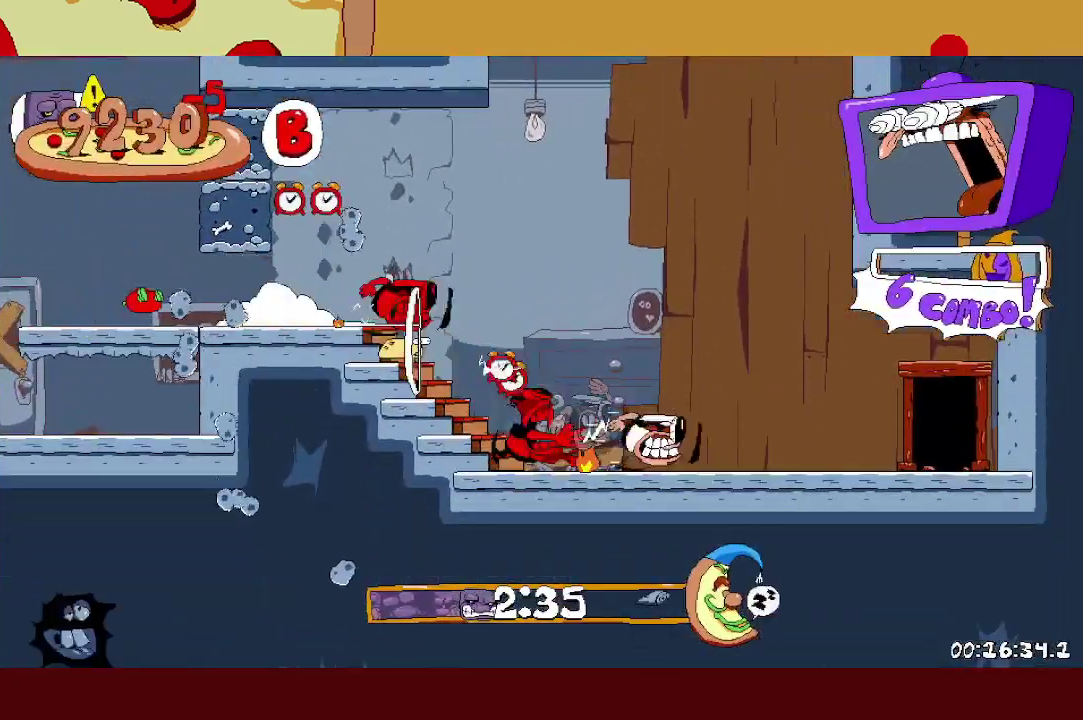
{"buttons": [], "left_stick": "right", "events": [[417, "R1", "up"]]}
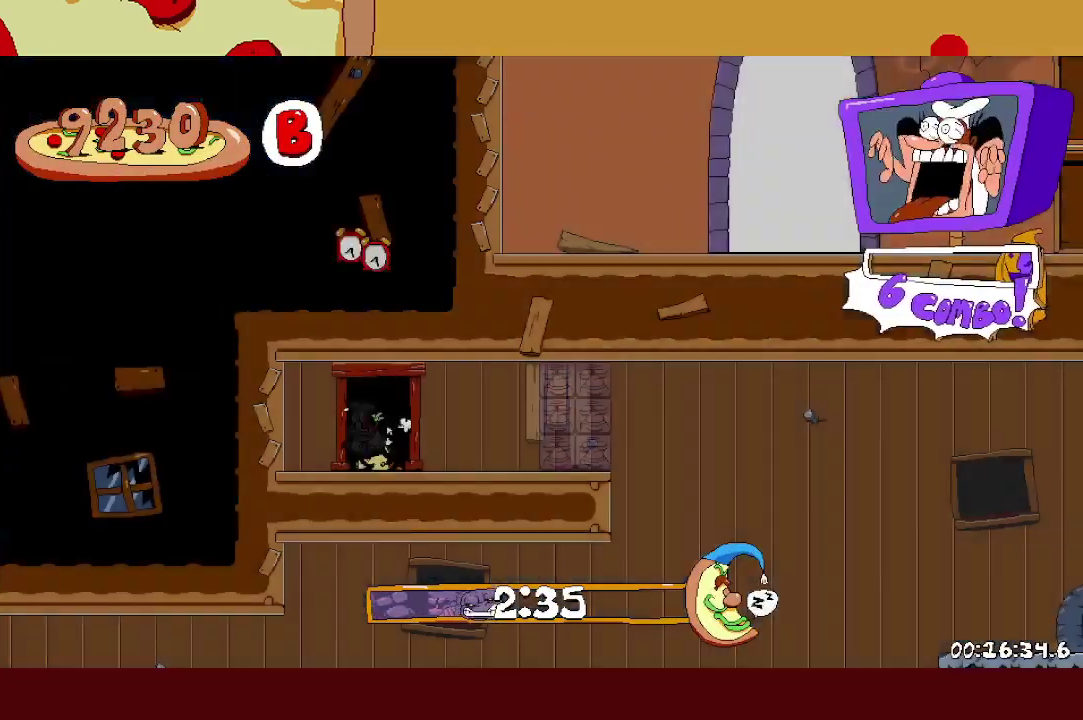
{"buttons": [], "left_stick": "right", "events": []}
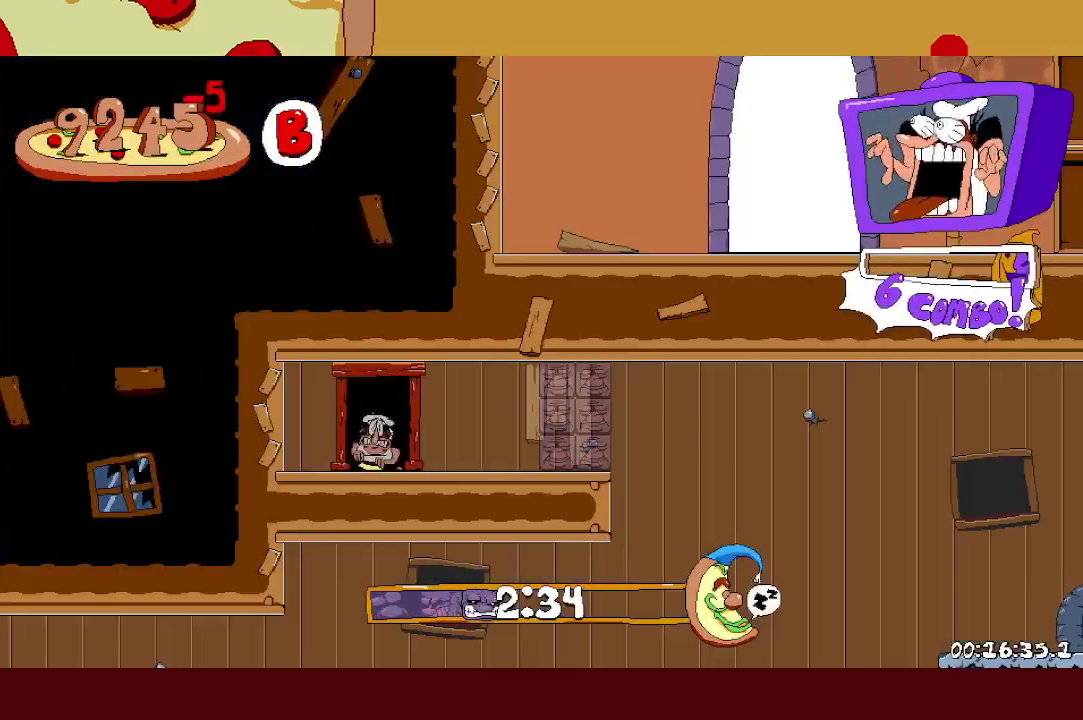
{"buttons": ["L1"], "left_stick": "right", "events": [[83, "X", "down"], [100, "L1", "down"], [200, "X", "up"]]}
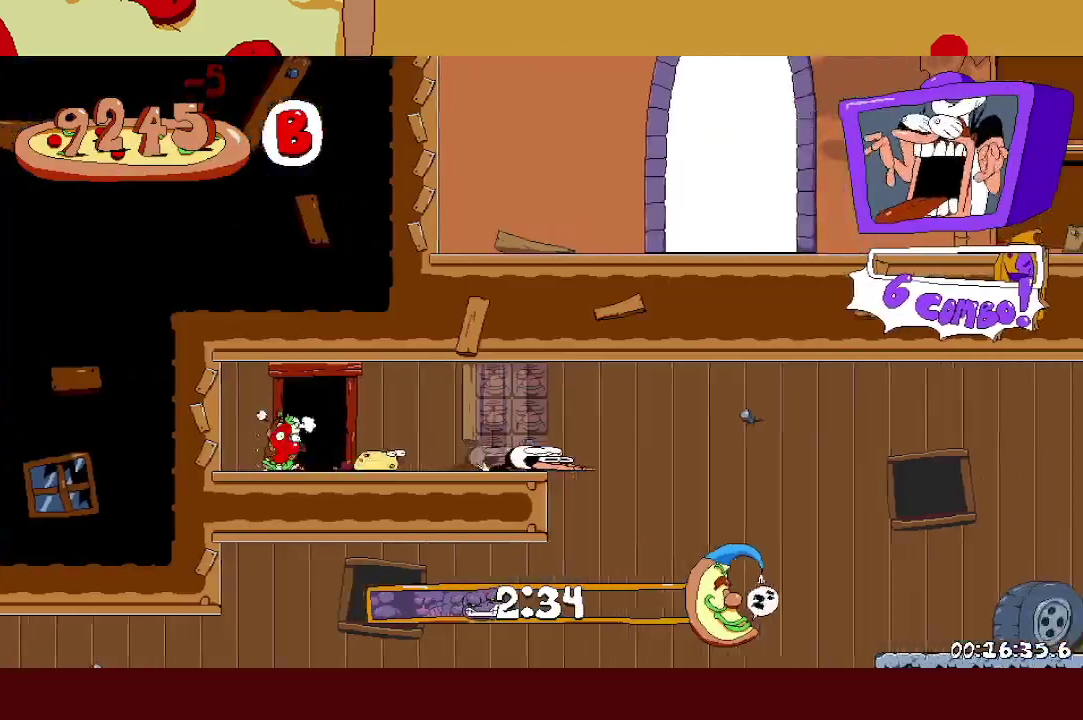
{"buttons": [], "left_stick": "right", "events": [[67, "L1", "up"], [383, "A", "down"], [483, "A", "up"]]}
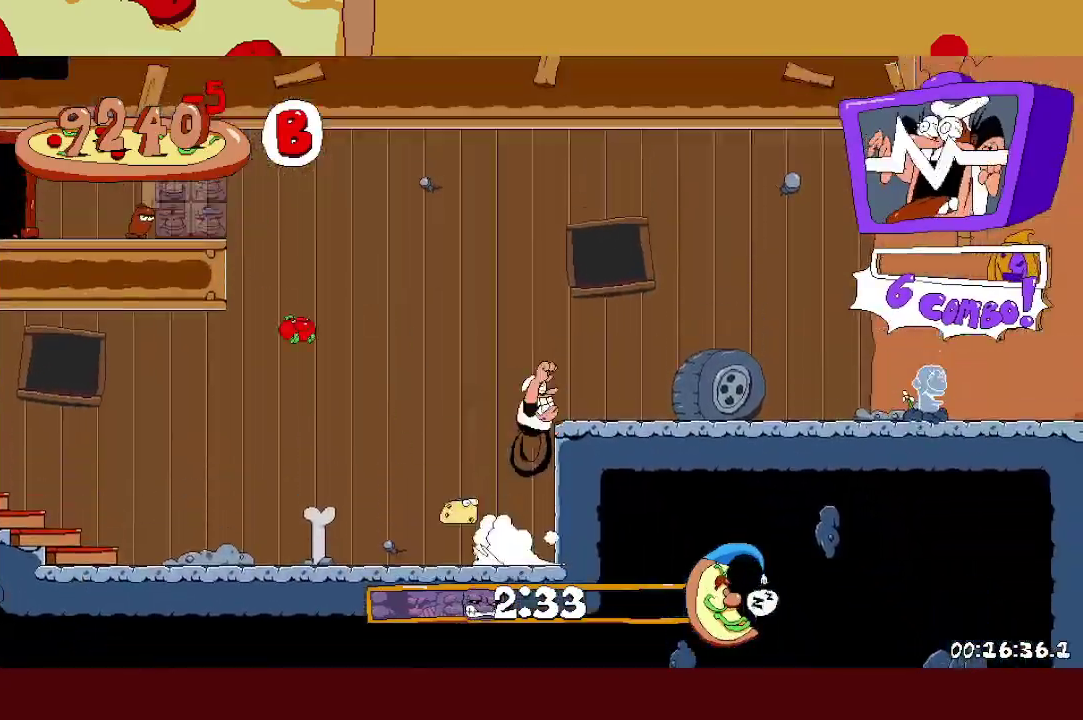
{"buttons": ["A"], "left_stick": "right", "events": [[267, "A", "down"]]}
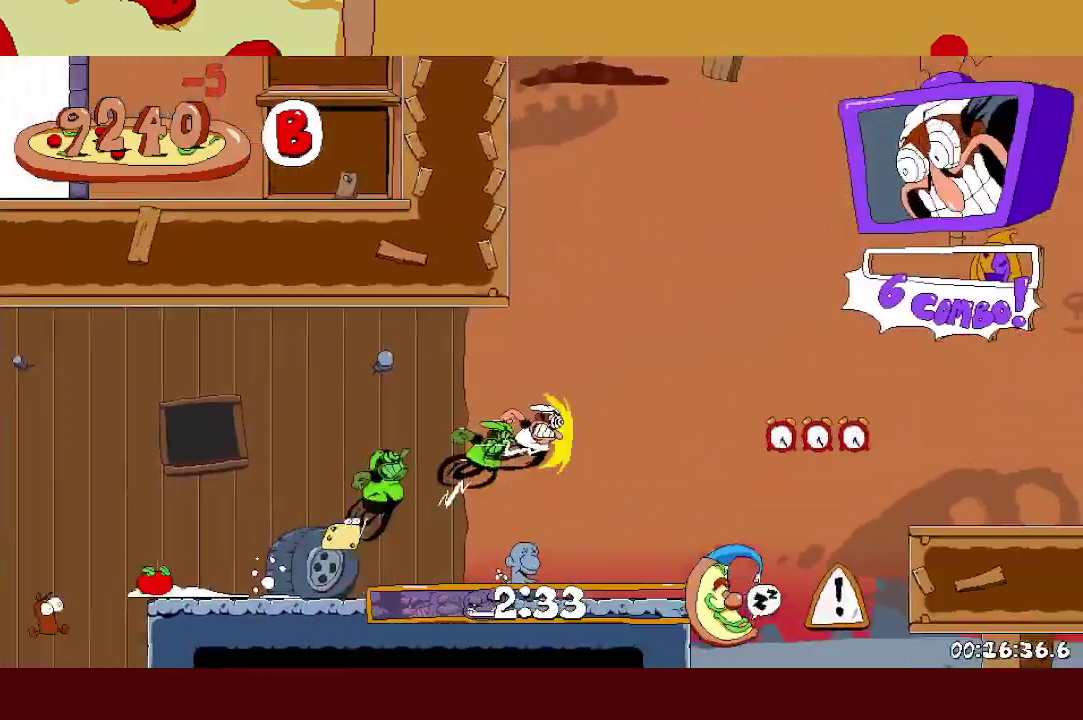
{"buttons": [], "left_stick": "right", "events": [[200, "A", "up"]]}
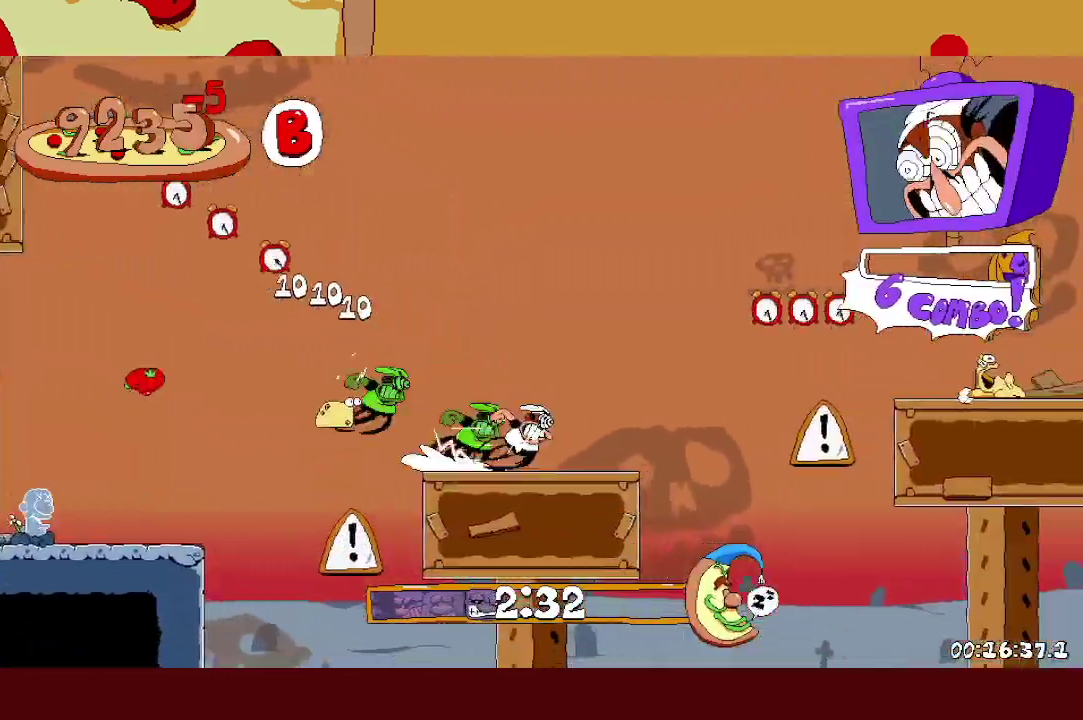
{"buttons": [], "left_stick": "right", "events": [[50, "A", "down"], [233, "A", "up"]]}
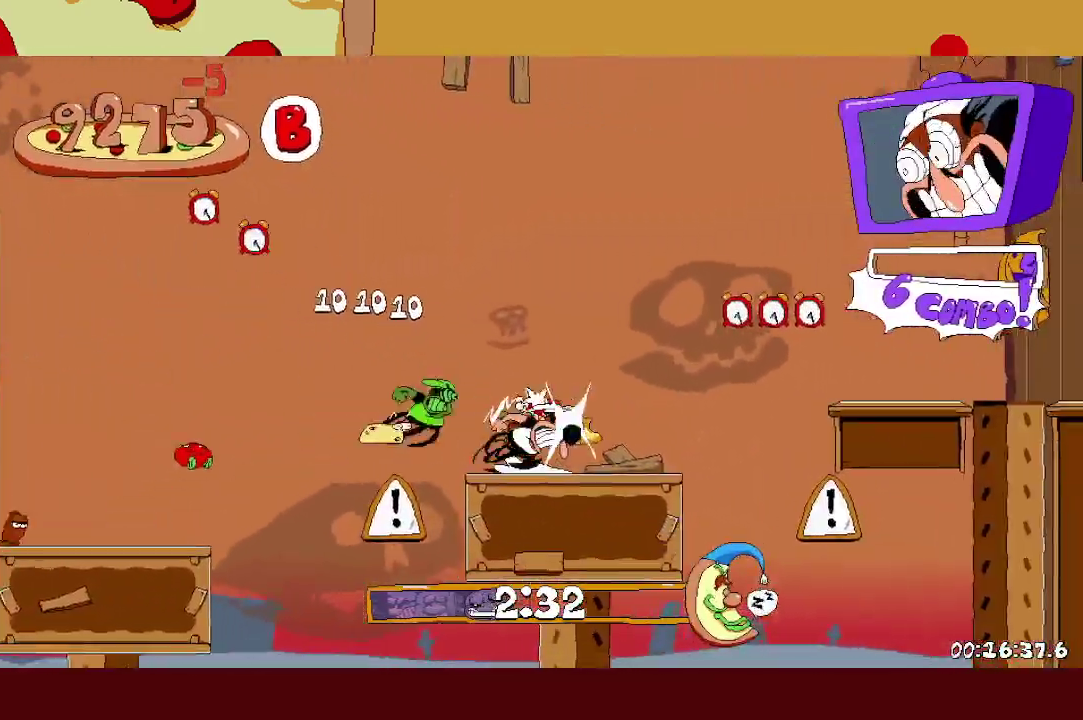
{"buttons": [], "left_stick": "right", "events": [[117, "A", "down"], [283, "A", "up"]]}
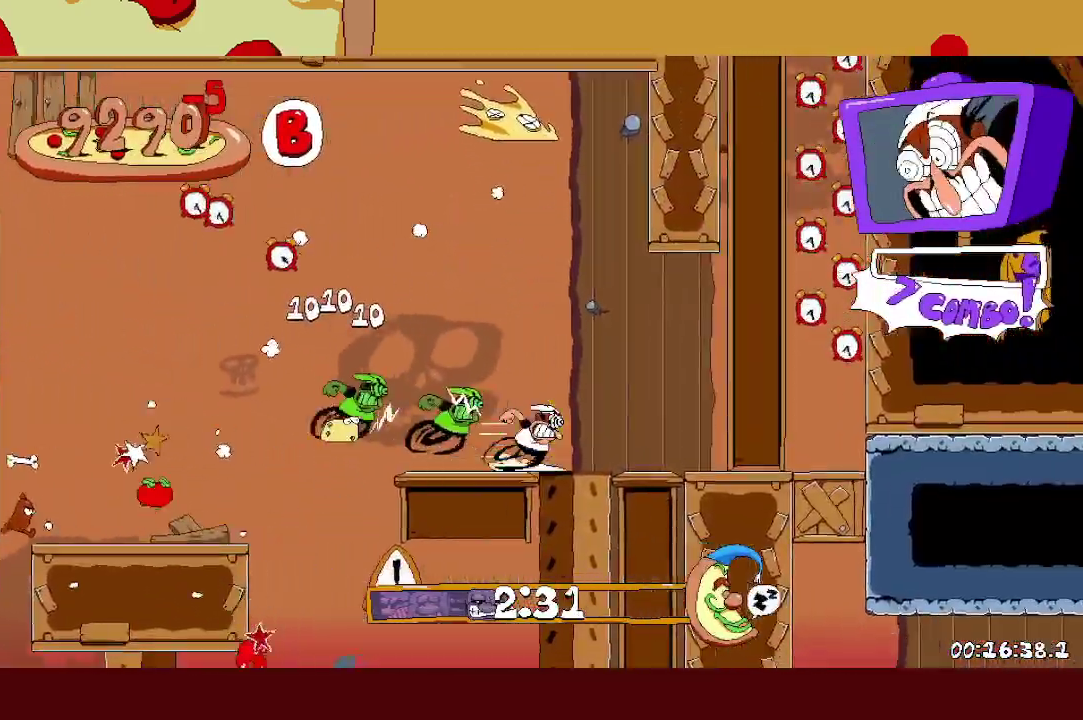
{"buttons": ["A"], "left_stick": "left", "events": [[50, "A", "down"], [283, "A", "up"], [333, "left_stick", "left"], [350, "A", "down"]]}
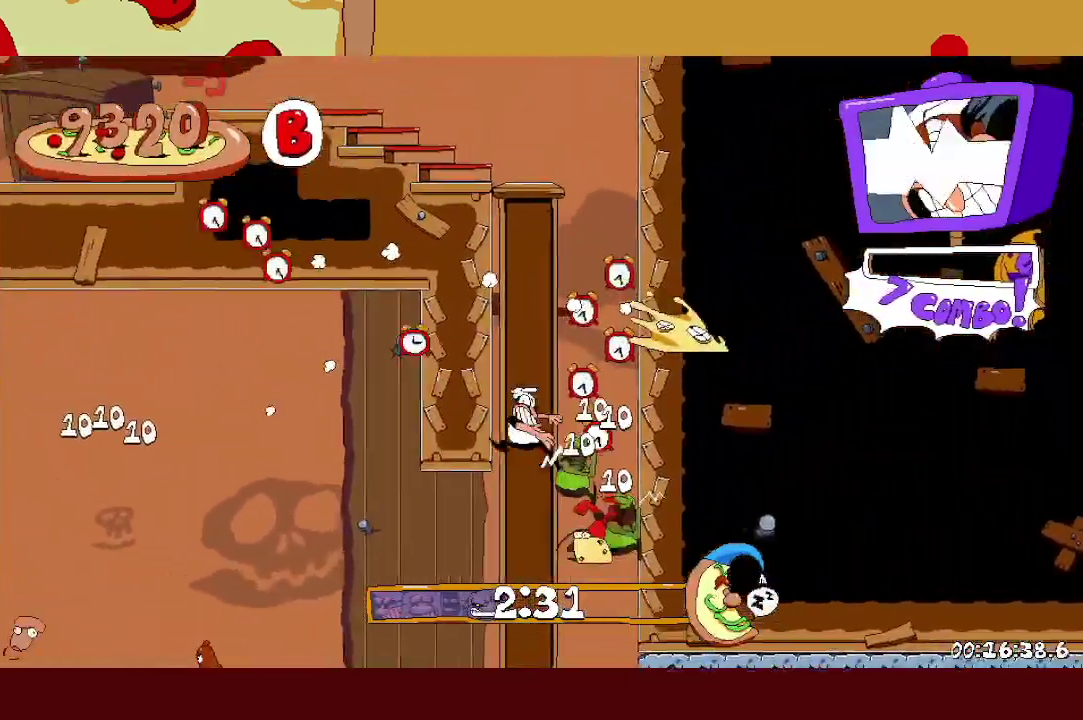
{"buttons": [], "left_stick": "left", "events": [[117, "A", "up"]]}
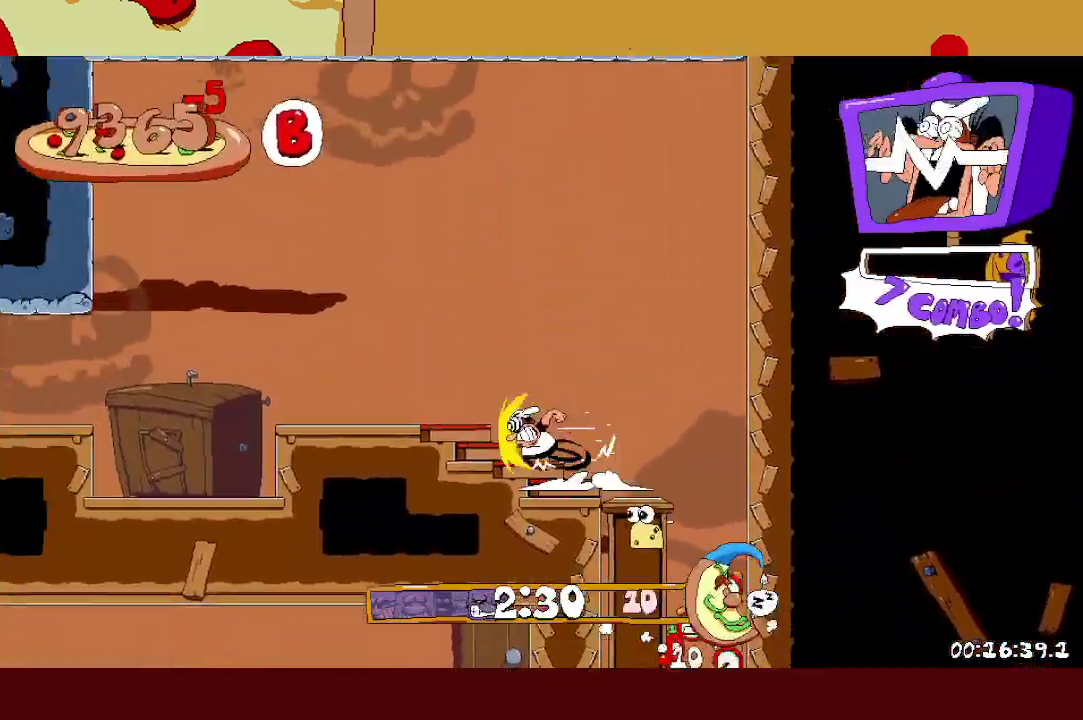
{"buttons": [], "left_stick": "left", "events": []}
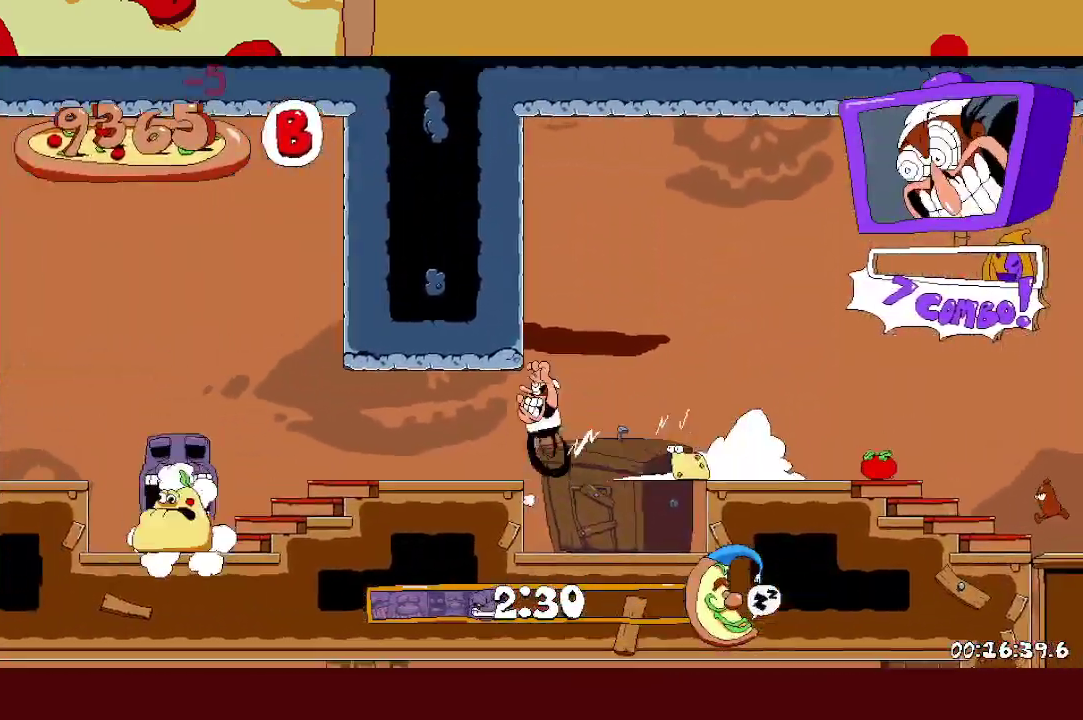
{"buttons": [], "left_stick": "left", "events": [[200, "A", "down"], [283, "A", "up"]]}
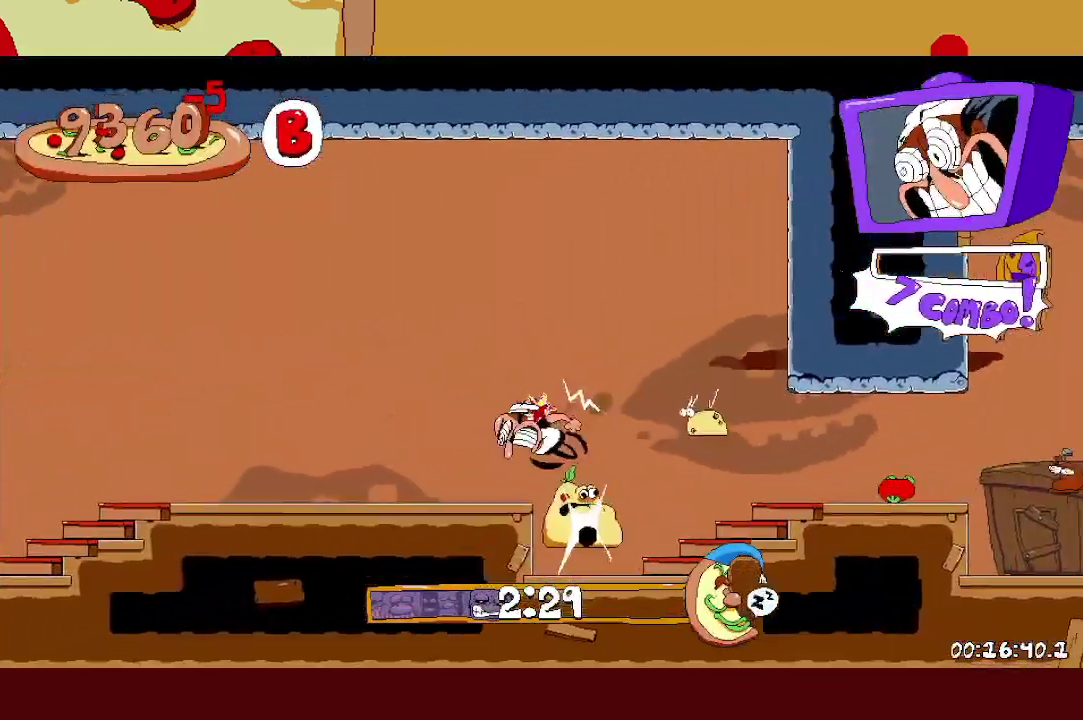
{"buttons": ["A"], "left_stick": "left", "events": [[417, "A", "down"]]}
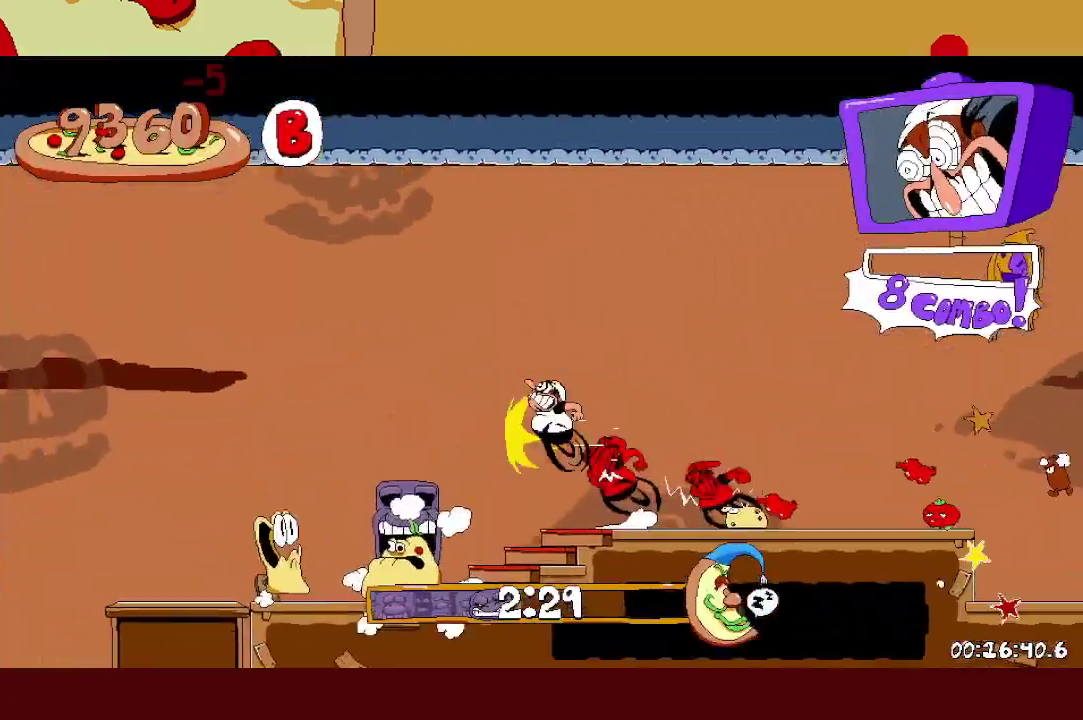
{"buttons": ["R1"], "left_stick": "left", "events": [[167, "A", "up"], [483, "R1", "down"]]}
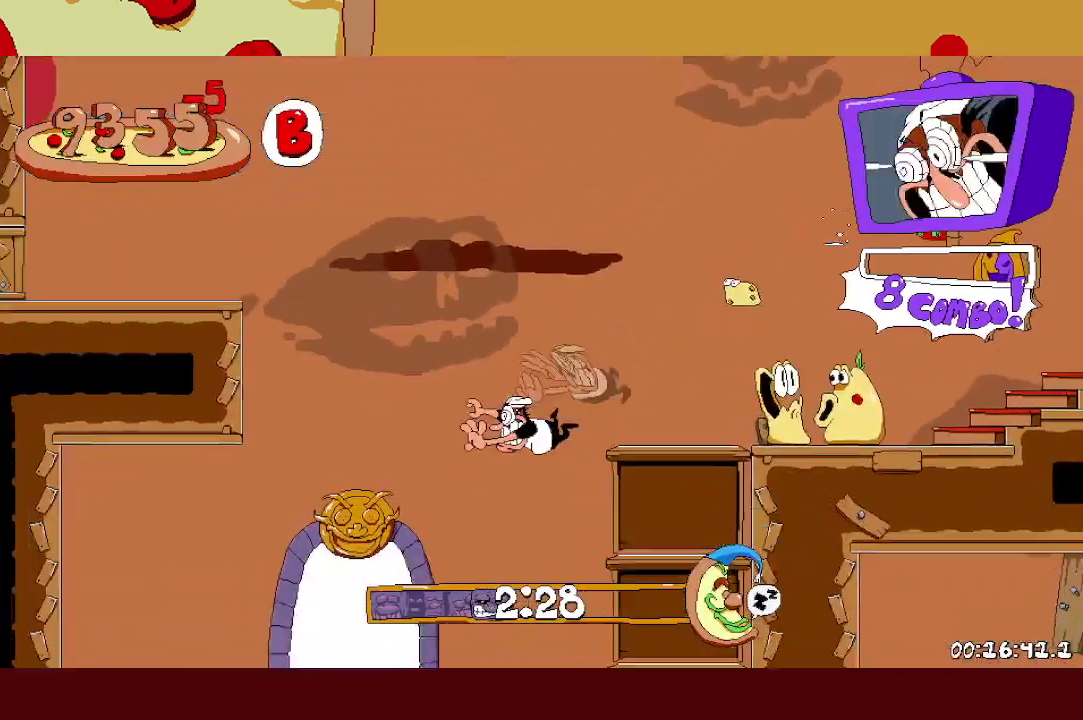
{"buttons": ["R1"], "left_stick": "center", "events": [[100, "left_stick", "right"], [217, "left_stick", "center"]]}
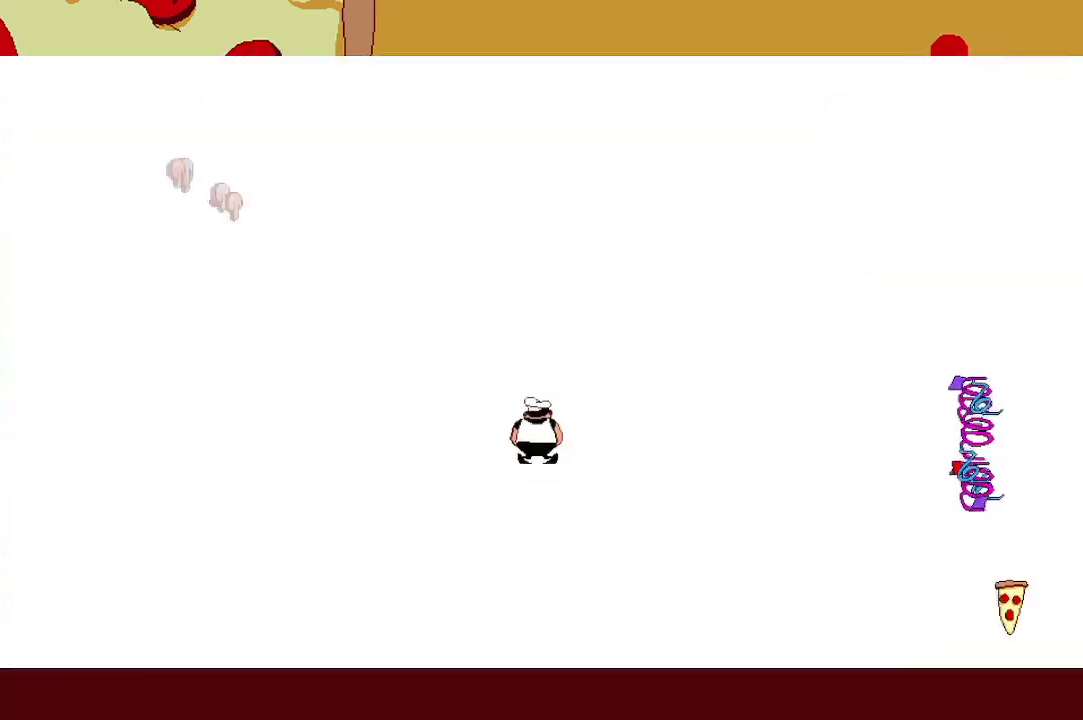
{"buttons": [], "left_stick": "center", "events": [[267, "R1", "up"]]}